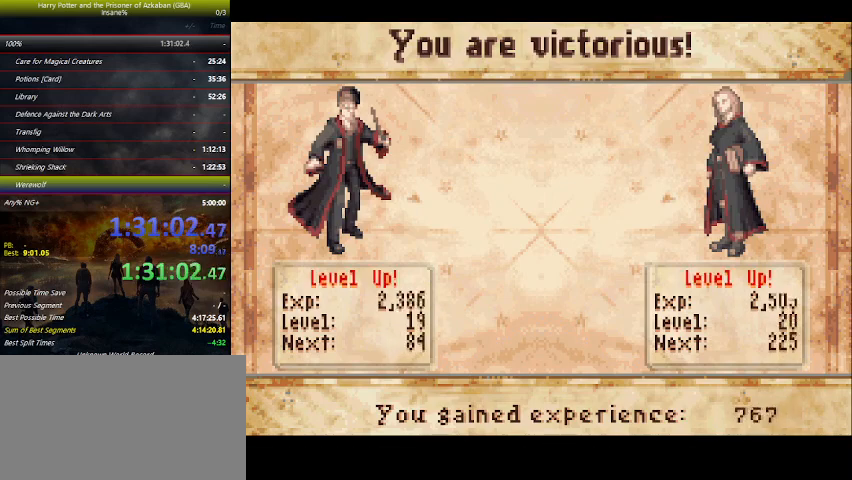
Gameplay with keyboard and mouse; each line is a JSON object with the keys held at the frame after it. "events" lists presses ("down") and releases ("up") of "a", "ctrl", "d", "down", "e", "escape", "f", "f1", "f4", "left", "q", "r", "return", "right", "s", "shift", "space", "tab", "up", "w" and "z" between this image and that frame as [ms after this image, input, new state], when the widget could be followed in between. No other keys are recorded. "mouse_move" is the direction in which the mouse moves at that frame (one of eight, or "still"), when it could be read. Mouse buttons are not recorded.
{"keys": [], "mouse_move": "still", "events": [[67, "space", "down"], [100, "space", "up"], [134, "space", "down"], [200, "space", "up"], [234, "space", "down"], [300, "space", "up"], [334, "space", "down"], [367, "space", "up"], [434, "space", "down"], [467, "space", "up"]]}
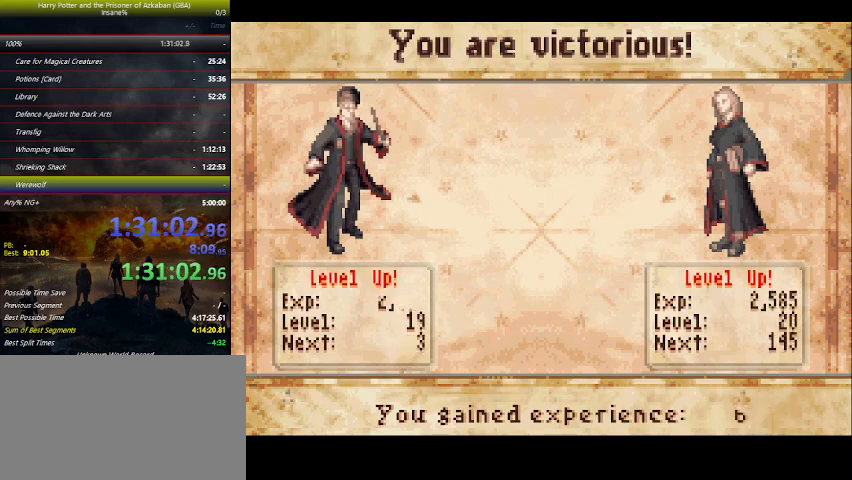
{"keys": [], "mouse_move": "still", "events": [[34, "space", "down"], [67, "space", "up"], [100, "space", "down"], [200, "space", "up"], [267, "space", "down"], [300, "space", "up"], [334, "space", "down"], [400, "space", "up"], [434, "space", "down"], [500, "space", "up"]]}
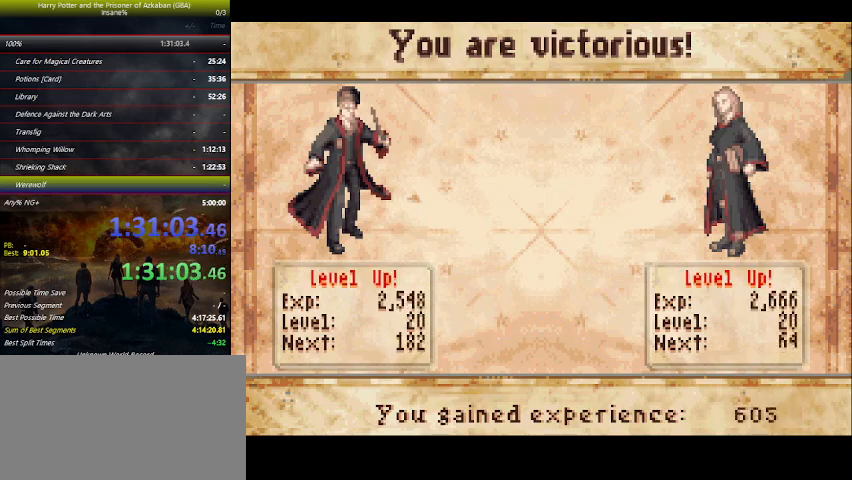
{"keys": [], "mouse_move": "still", "events": [[34, "space", "down"], [100, "space", "up"], [134, "space", "down"], [167, "space", "up"], [234, "space", "down"], [267, "space", "up"], [334, "space", "down"], [367, "space", "up"], [400, "space", "down"], [467, "space", "up"]]}
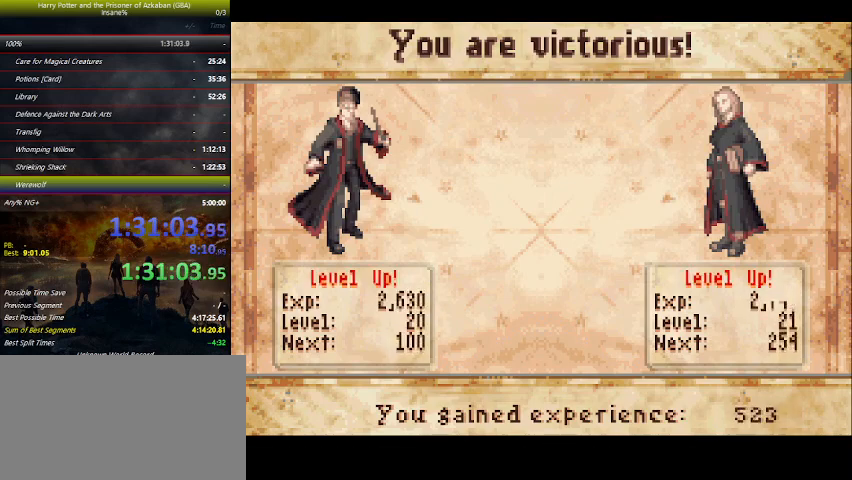
{"keys": [], "mouse_move": "still", "events": [[34, "space", "down"], [67, "space", "up"], [100, "space", "down"], [134, "space", "up"], [200, "space", "down"], [234, "space", "up"], [334, "space", "down"], [434, "space", "up"]]}
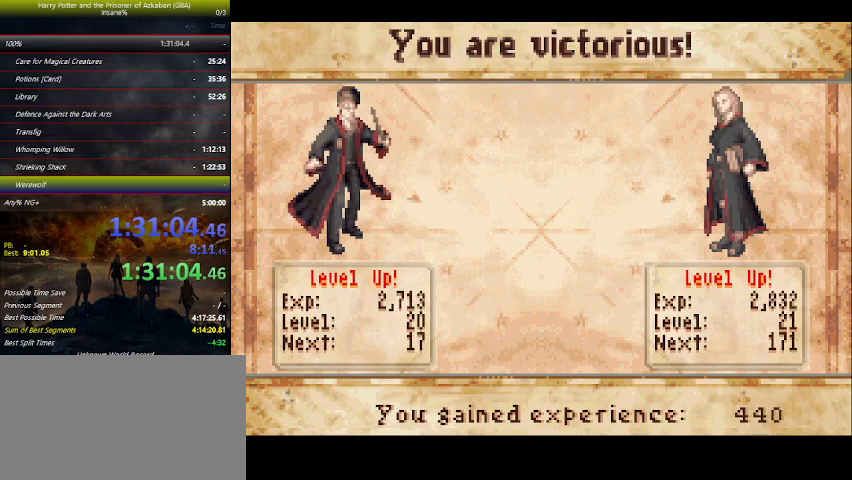
{"keys": ["space"], "mouse_move": "still", "events": [[34, "space", "down"], [134, "space", "up"], [300, "space", "down"], [367, "space", "up"], [400, "space", "down"], [434, "space", "up"], [500, "space", "down"]]}
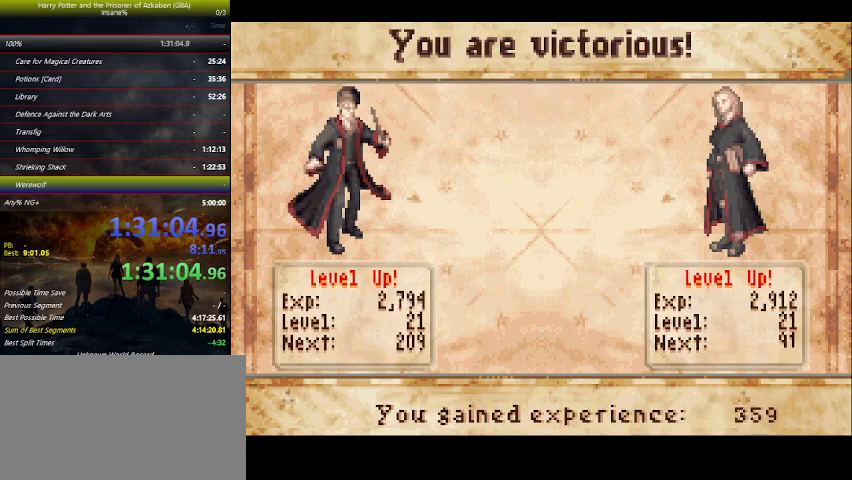
{"keys": ["space"], "mouse_move": "still", "events": [[34, "space", "up"], [100, "space", "down"], [134, "space", "up"], [167, "space", "down"], [234, "space", "up"], [267, "space", "down"], [334, "space", "up"], [367, "space", "down"], [400, "space", "up"], [500, "space", "down"]]}
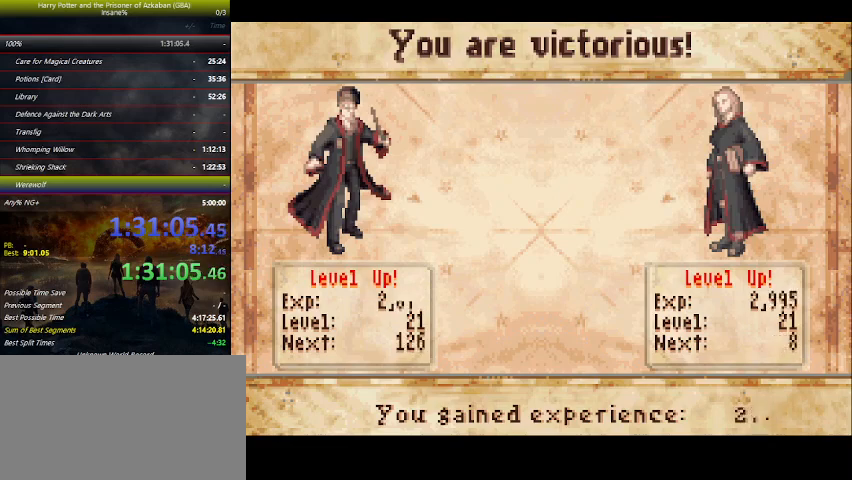
{"keys": ["space"], "mouse_move": "still", "events": [[134, "space", "up"], [200, "space", "down"], [234, "space", "up"], [300, "space", "down"], [334, "space", "up"], [400, "space", "down"], [434, "space", "up"], [467, "space", "down"]]}
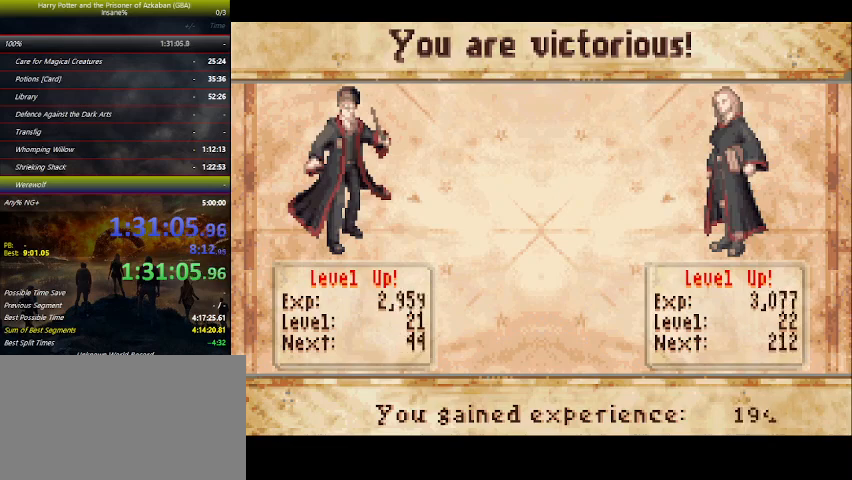
{"keys": ["space"], "mouse_move": "still", "events": [[34, "space", "up"], [67, "space", "down"], [134, "space", "up"], [167, "space", "down"], [200, "space", "up"], [267, "space", "down"], [300, "space", "up"], [367, "space", "down"], [400, "space", "up"], [434, "space", "down"]]}
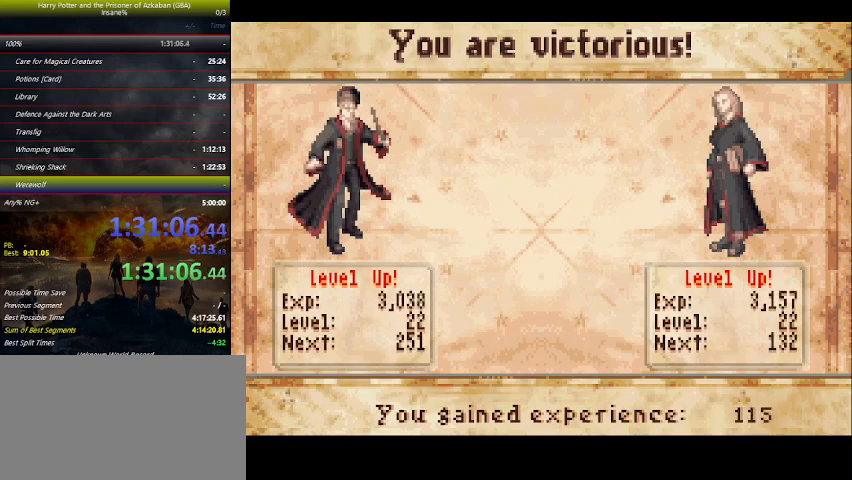
{"keys": [], "mouse_move": "still", "events": [[100, "space", "up"], [134, "space", "down"], [200, "space", "up"], [234, "space", "down"], [267, "space", "up"], [367, "space", "down"], [434, "space", "up"], [467, "space", "down"], [500, "space", "up"]]}
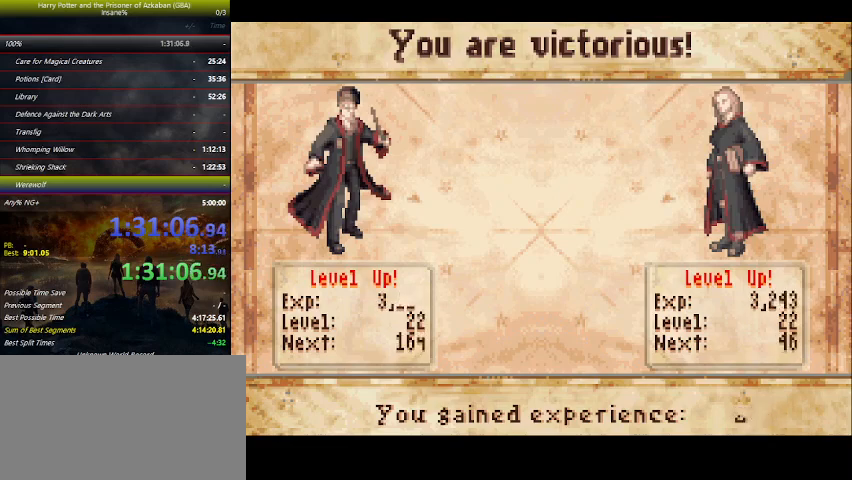
{"keys": [], "mouse_move": "still", "events": [[67, "space", "down"], [100, "space", "up"], [167, "space", "down"], [200, "space", "up"], [234, "space", "down"], [300, "space", "up"], [334, "space", "down"], [400, "space", "up"], [434, "space", "down"], [467, "space", "up"]]}
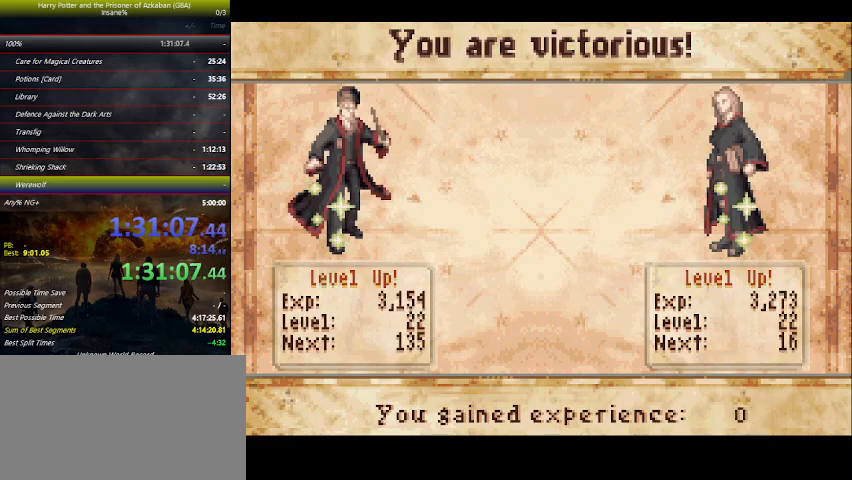
{"keys": [], "mouse_move": "still", "events": [[34, "space", "down"], [67, "space", "up"], [134, "space", "down"], [234, "space", "up"], [267, "space", "down"], [300, "space", "up"], [367, "space", "down"], [434, "space", "up"], [467, "space", "down"], [500, "space", "up"]]}
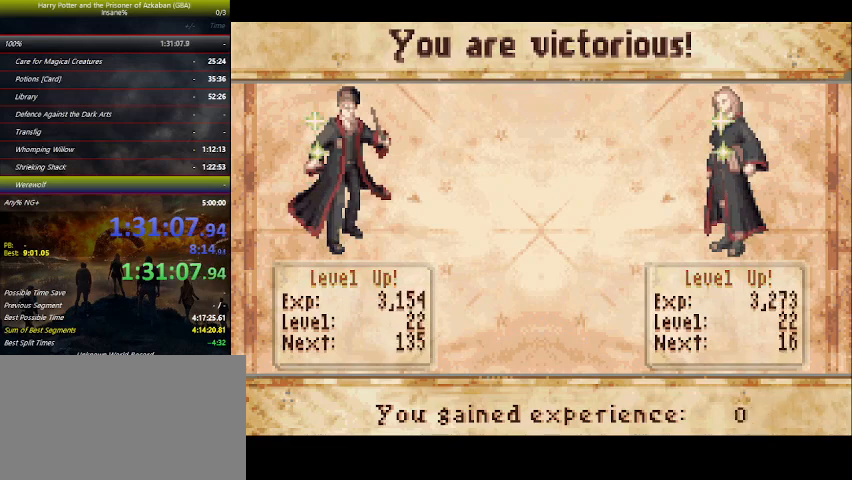
{"keys": ["space"], "mouse_move": "still", "events": [[34, "space", "down"], [100, "space", "up"], [134, "space", "down"], [200, "space", "up"], [234, "space", "down"], [367, "space", "up"], [467, "space", "down"]]}
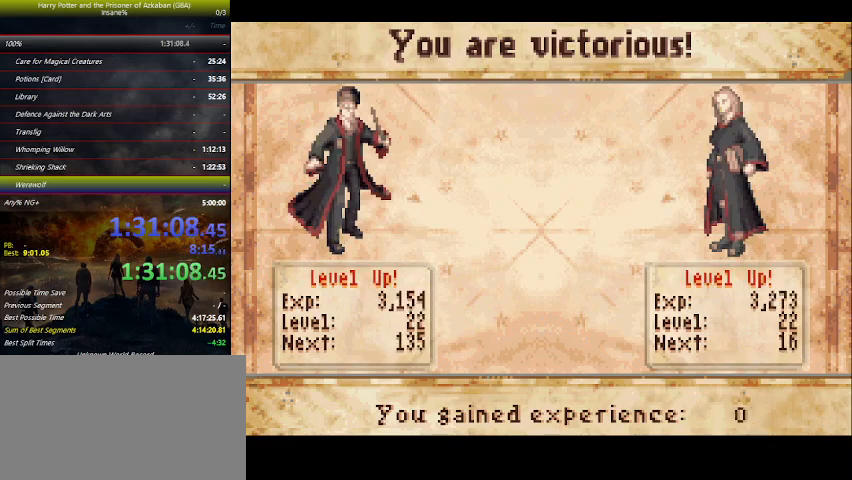
{"keys": [], "mouse_move": "still", "events": [[34, "space", "up"], [67, "space", "down"], [100, "space", "up"], [167, "space", "down"], [200, "space", "up"], [267, "space", "down"], [300, "space", "up"], [334, "space", "down"], [400, "space", "up"], [434, "space", "down"], [500, "space", "up"]]}
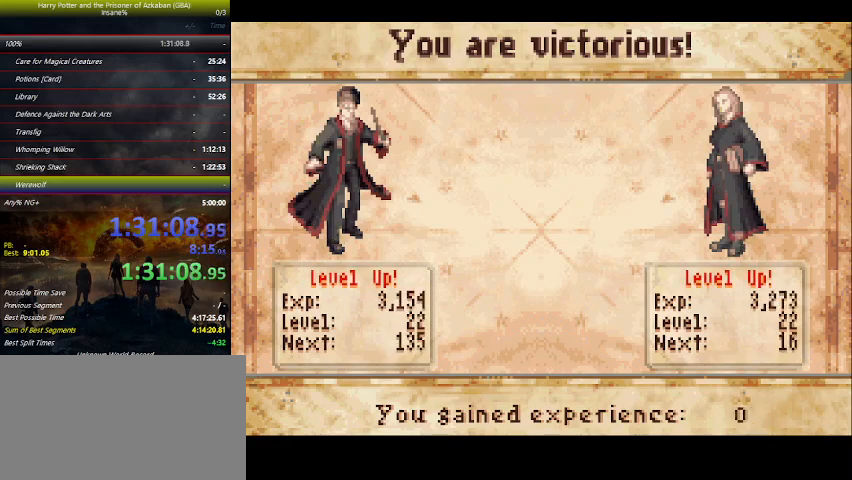
{"keys": ["space"], "mouse_move": "still", "events": [[67, "space", "down"], [234, "space", "up"], [267, "space", "down"], [334, "space", "up"], [367, "space", "down"], [400, "space", "up"], [500, "space", "down"]]}
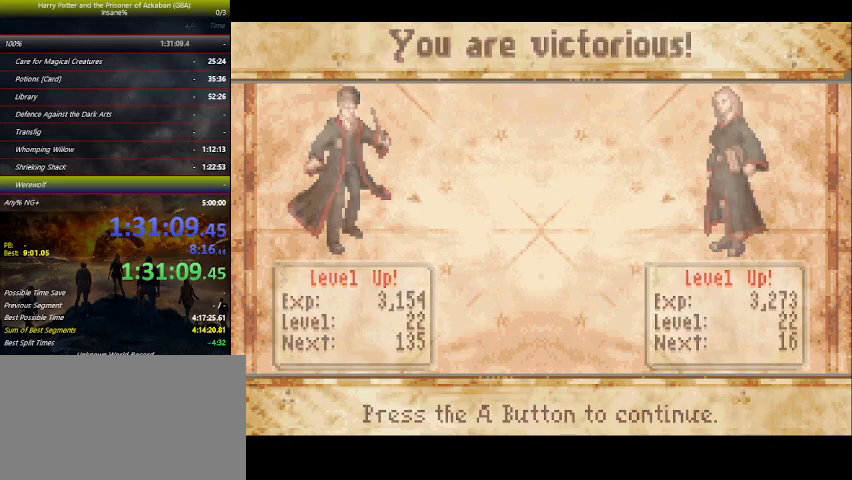
{"keys": ["space"], "mouse_move": "still", "events": [[34, "space", "up"], [100, "space", "down"], [134, "space", "up"], [200, "space", "down"], [234, "space", "up"], [300, "space", "down"], [334, "space", "up"], [367, "space", "down"]]}
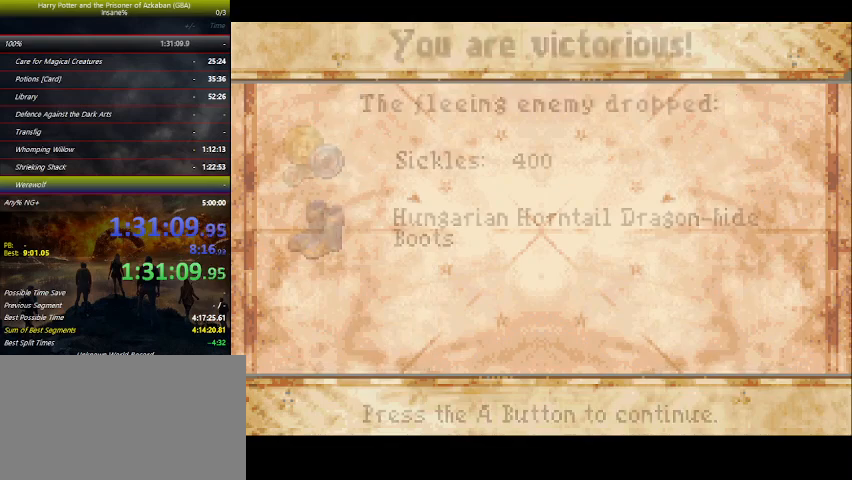
{"keys": [], "mouse_move": "still", "events": [[67, "space", "up"], [100, "space", "down"], [167, "space", "up"], [200, "space", "down"], [234, "space", "up"], [334, "space", "down"], [500, "space", "up"]]}
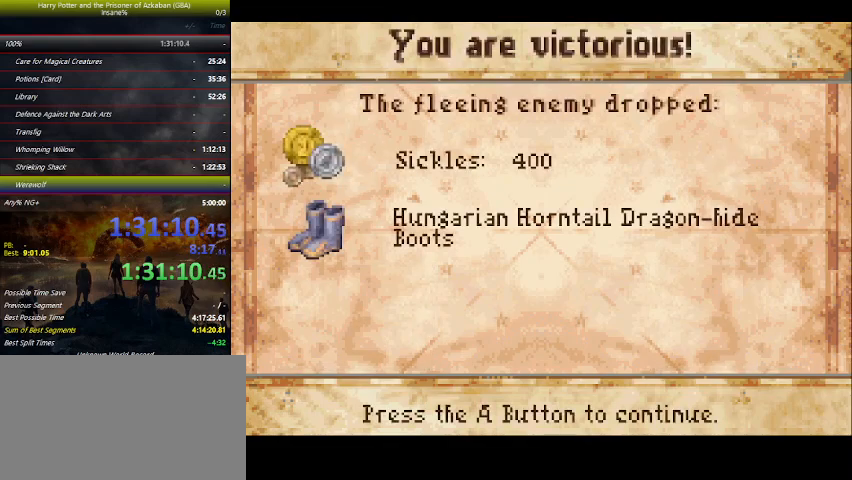
{"keys": [], "mouse_move": "still", "events": [[34, "space", "down"], [100, "space", "up"], [134, "space", "down"], [167, "space", "up"], [234, "space", "down"], [434, "space", "up"]]}
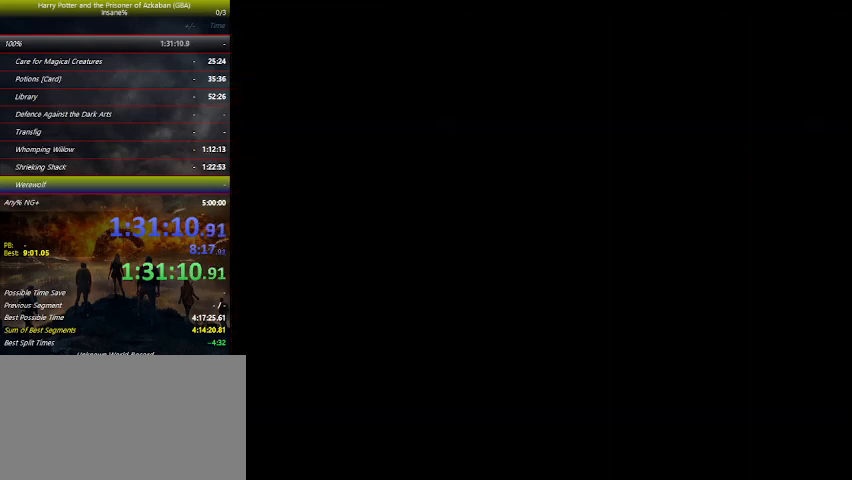
{"keys": ["space"], "mouse_move": "still", "events": [[34, "space", "down"], [200, "space", "up"], [234, "space", "down"], [300, "space", "up"], [334, "space", "down"], [367, "space", "up"], [434, "space", "down"]]}
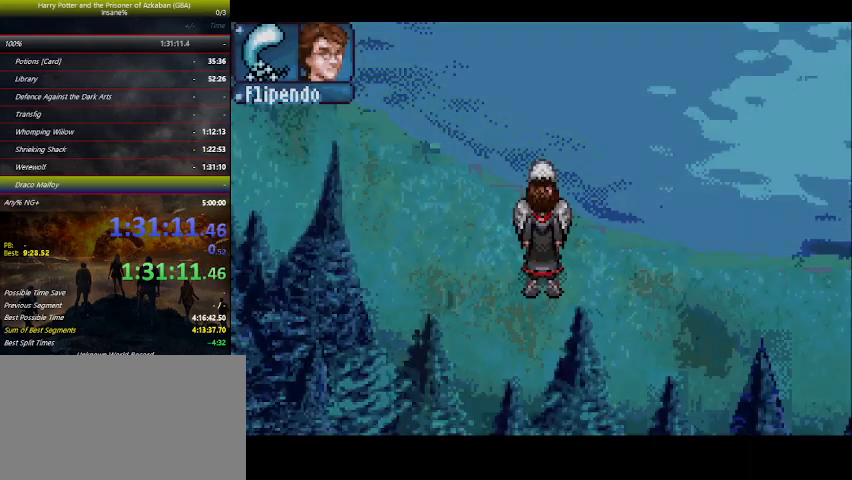
{"keys": [], "mouse_move": "still", "events": [[100, "space", "up"], [167, "space", "down"], [200, "space", "up"], [267, "space", "down"], [300, "space", "up"], [367, "space", "down"], [400, "space", "up"], [434, "space", "down"], [500, "space", "up"]]}
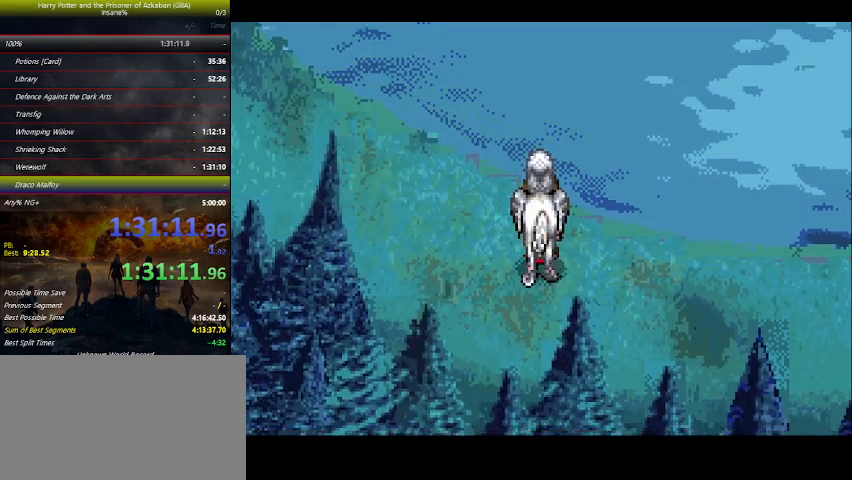
{"keys": [], "mouse_move": "still", "events": [[100, "space", "down"], [134, "space", "up"], [167, "space", "down"], [234, "space", "up"], [267, "space", "down"], [334, "space", "up"], [367, "space", "down"], [400, "space", "up"], [467, "space", "down"], [500, "space", "up"]]}
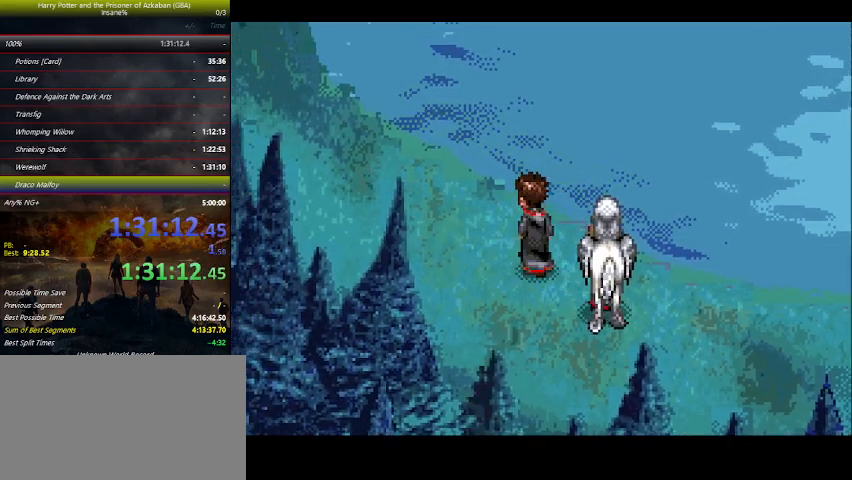
{"keys": ["space"], "mouse_move": "still", "events": [[67, "space", "down"], [100, "space", "up"], [200, "space", "down"], [234, "space", "up"], [267, "space", "down"], [334, "space", "up"], [367, "space", "down"], [434, "space", "up"], [467, "space", "down"]]}
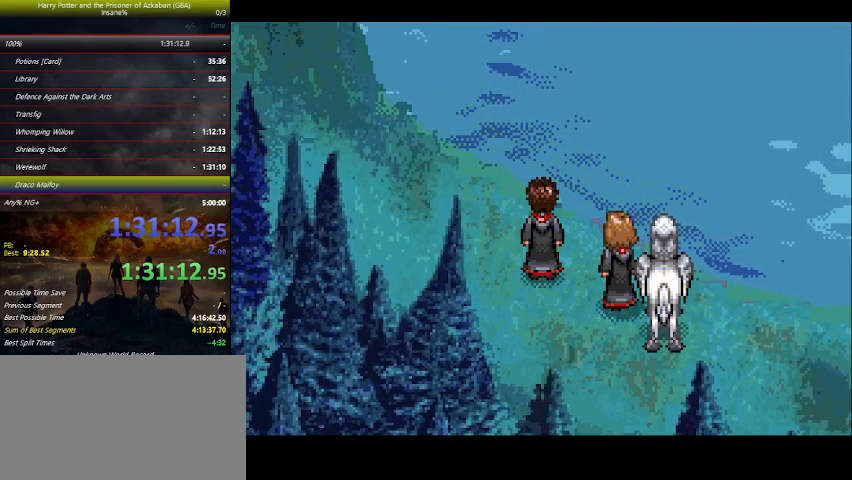
{"keys": ["space"], "mouse_move": "still", "events": [[34, "space", "up"], [67, "space", "down"], [100, "space", "up"], [167, "space", "down"], [200, "space", "up"], [300, "space", "down"], [367, "space", "up"], [400, "space", "down"], [434, "space", "up"], [500, "space", "down"]]}
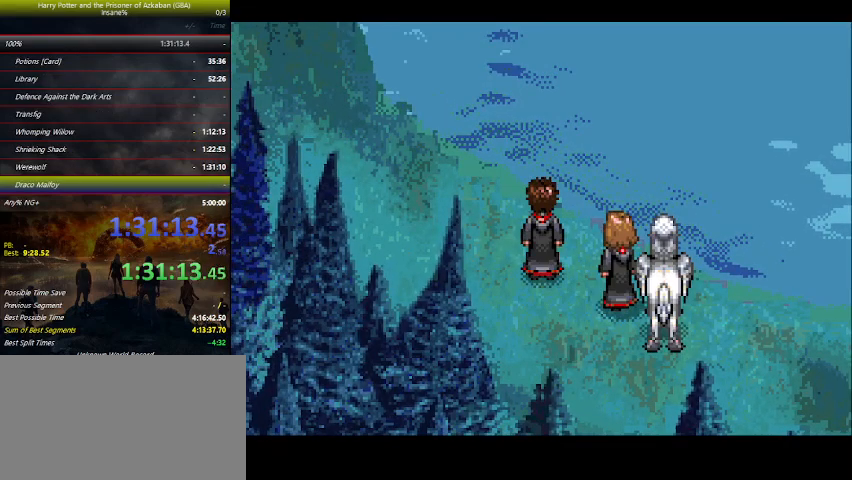
{"keys": ["space"], "mouse_move": "still", "events": [[167, "space", "up"], [234, "space", "down"], [267, "space", "up"], [334, "space", "down"], [367, "space", "up"], [434, "space", "down"]]}
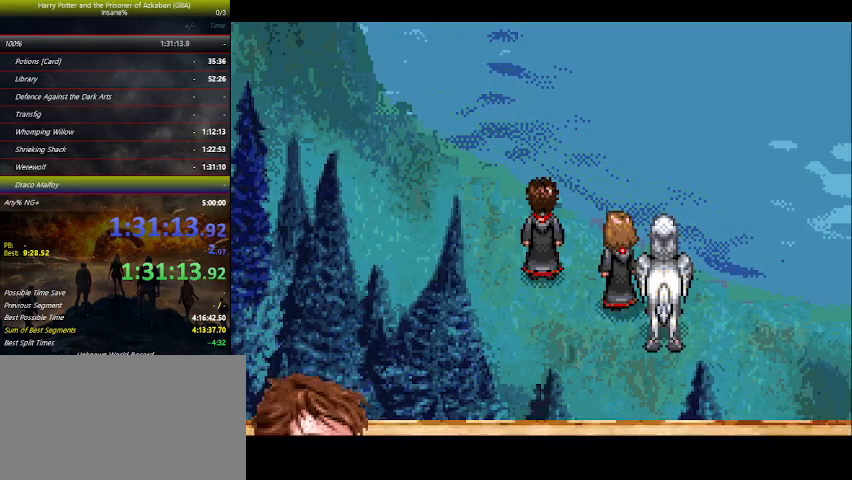
{"keys": ["space"], "mouse_move": "still", "events": [[34, "space", "up"], [134, "space", "down"], [200, "space", "up"], [234, "space", "down"], [300, "space", "up"], [367, "space", "down"]]}
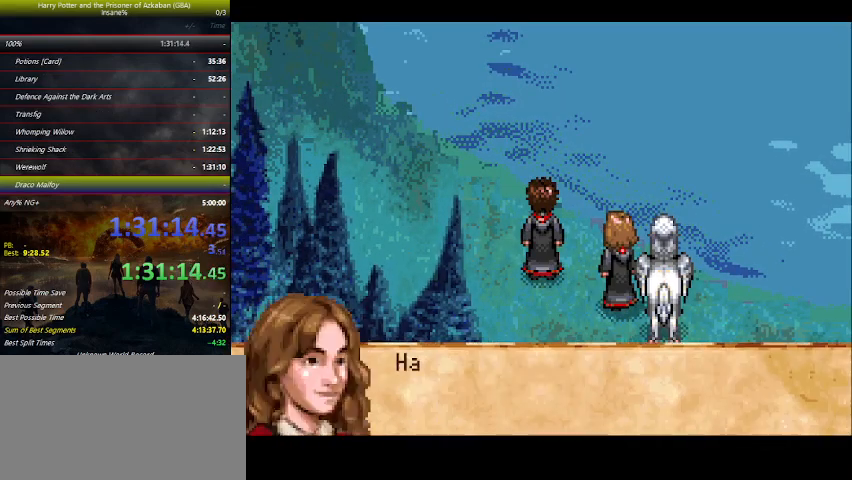
{"keys": ["space"], "mouse_move": "still", "events": [[34, "space", "up"], [67, "space", "down"], [134, "space", "up"], [167, "space", "down"], [234, "space", "up"], [267, "space", "down"], [300, "space", "up"], [334, "space", "down"], [400, "space", "up"], [500, "space", "down"]]}
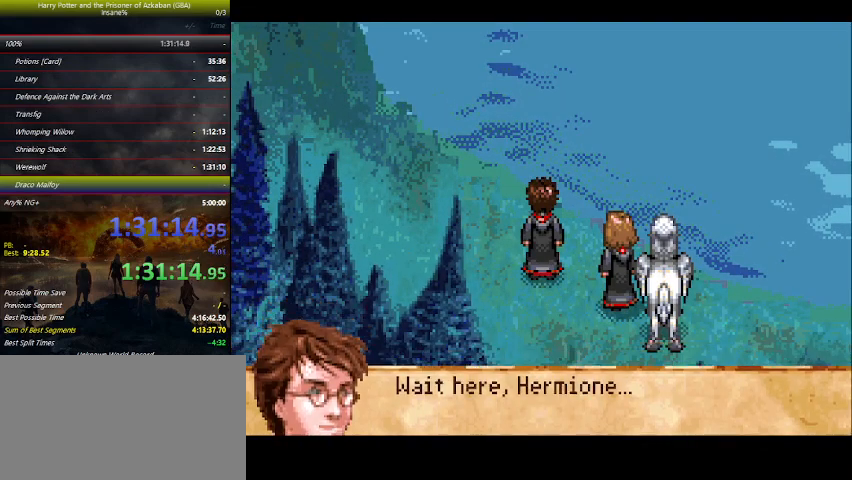
{"keys": ["space"], "mouse_move": "still", "events": [[34, "space", "up"], [67, "space", "down"], [134, "space", "up"], [167, "space", "down"], [267, "space", "up"], [300, "space", "down"], [367, "space", "up"], [400, "space", "down"], [467, "space", "up"], [500, "space", "down"]]}
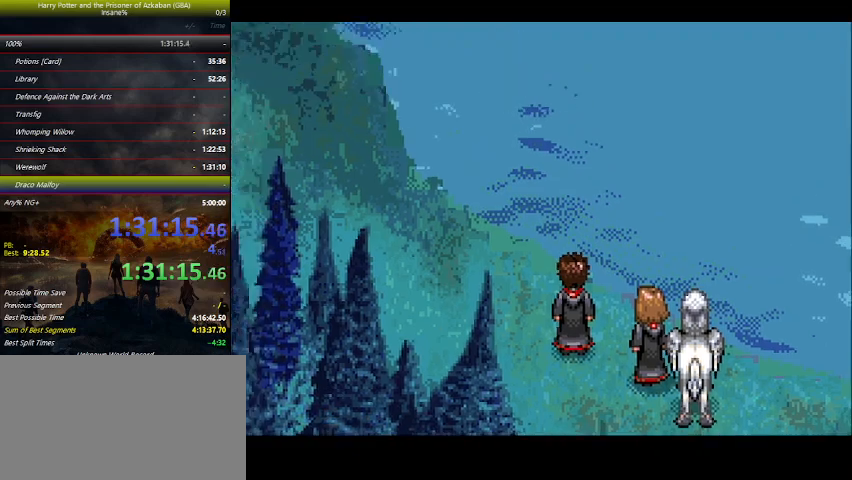
{"keys": [], "mouse_move": "still", "events": [[67, "space", "up"], [100, "space", "down"], [300, "space", "up"], [334, "space", "down"], [367, "space", "up"], [434, "space", "down"], [467, "space", "up"]]}
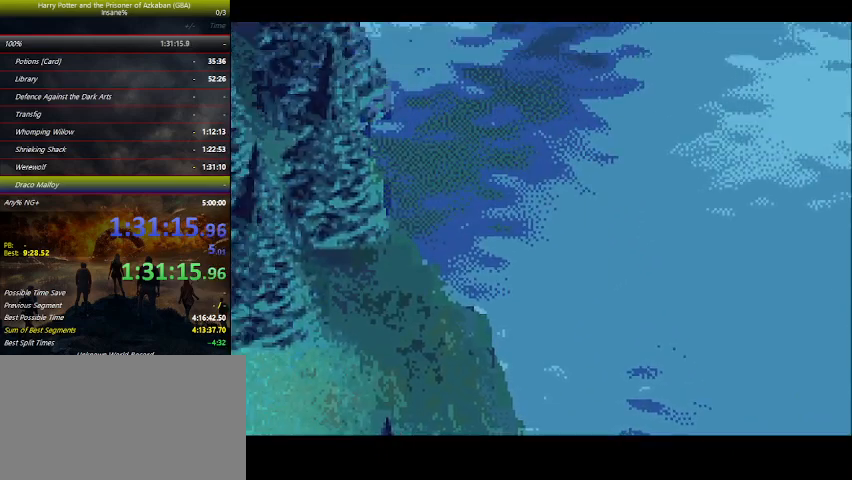
{"keys": ["space"], "mouse_move": "still", "events": [[67, "space", "down"], [100, "space", "up"], [167, "space", "down"], [200, "space", "up"], [267, "space", "down"], [400, "space", "up"], [500, "space", "down"]]}
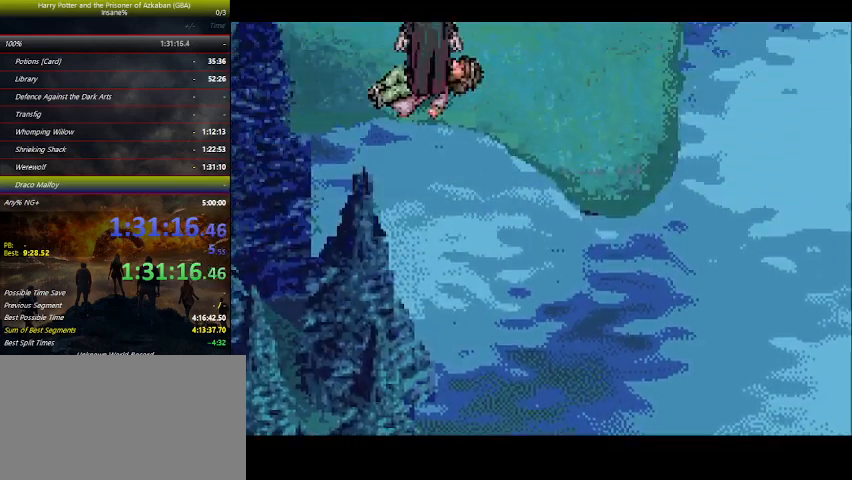
{"keys": [], "mouse_move": "still", "events": [[34, "space", "up"], [67, "space", "down"], [134, "space", "up"], [167, "space", "down"], [367, "space", "up"], [400, "space", "down"], [434, "space", "up"]]}